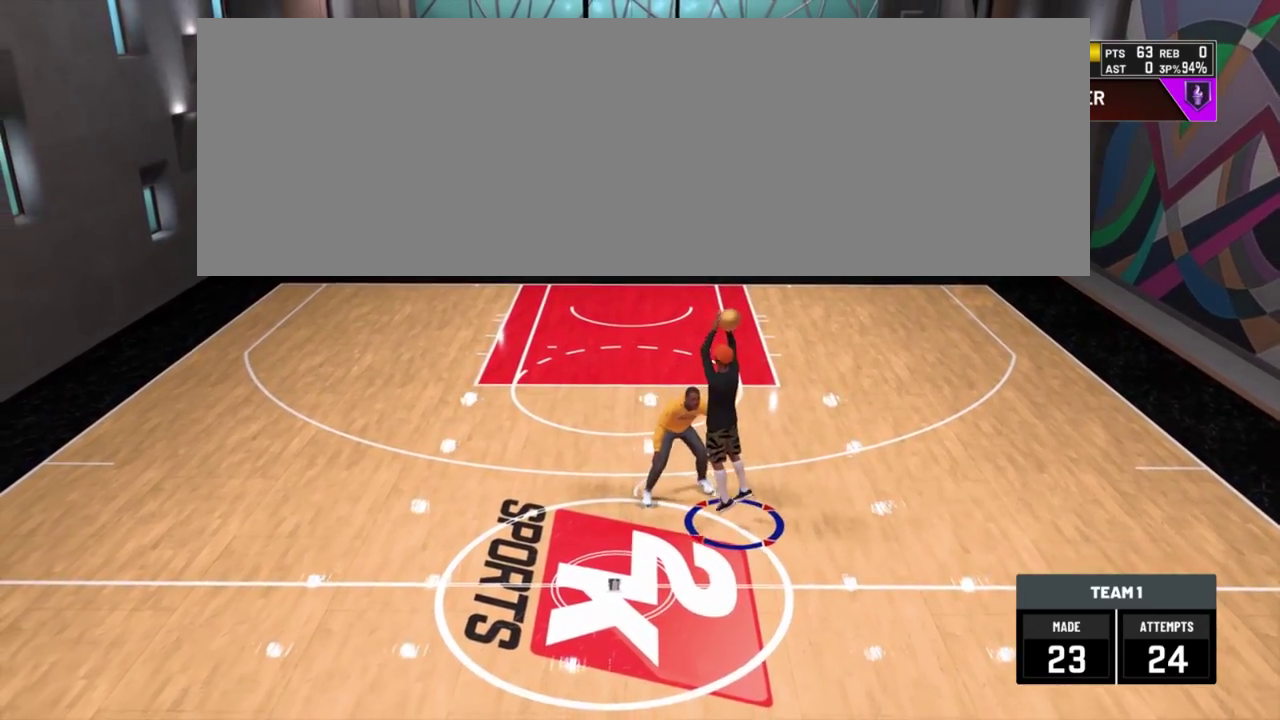
Gameplay with a controller (PlayStation layout); each line is a JSON object with the inputs held at the frame after it (dt_ms = milliseconds from this image to that frame). "events" lists button and stick changes between this image and that frame as [ms after this image, input, new state], when the widget could be followed in between. Not read: R1.
{"dt_ms": 501, "buttons": [], "left_stick": "center", "right_stick": "center", "events": []}
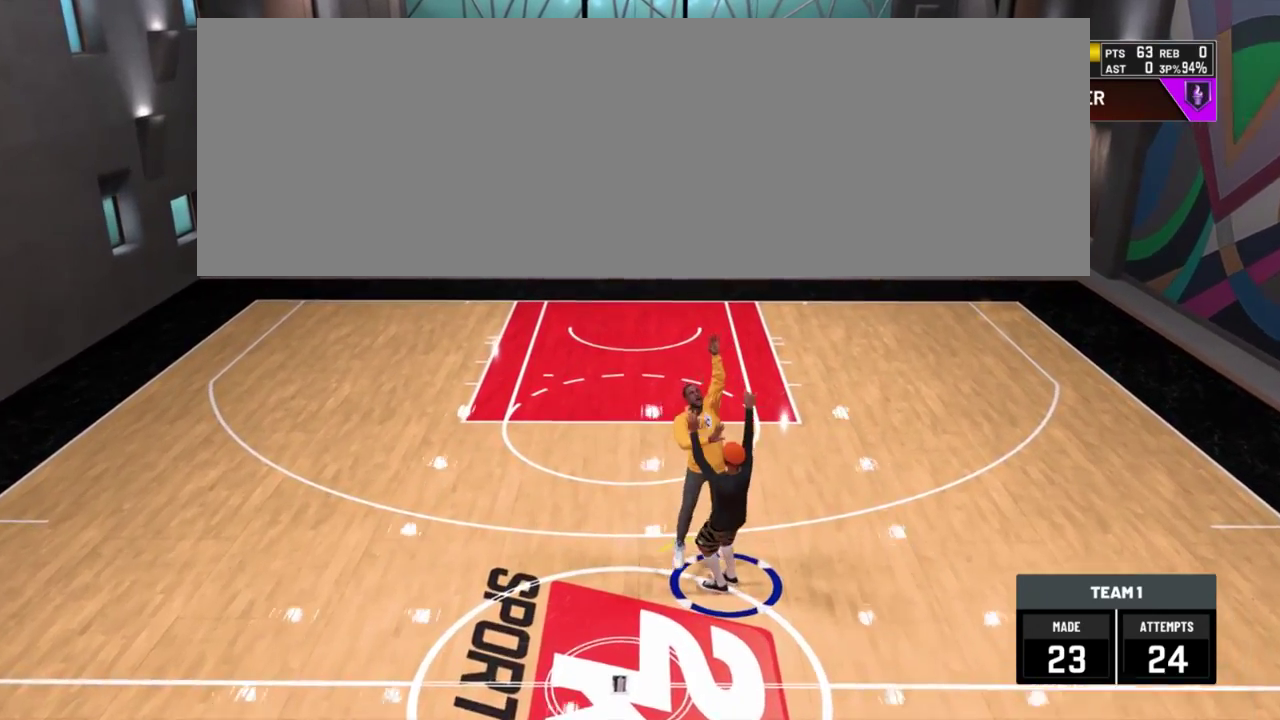
{"dt_ms": 300, "buttons": [], "left_stick": "center", "right_stick": "center", "events": []}
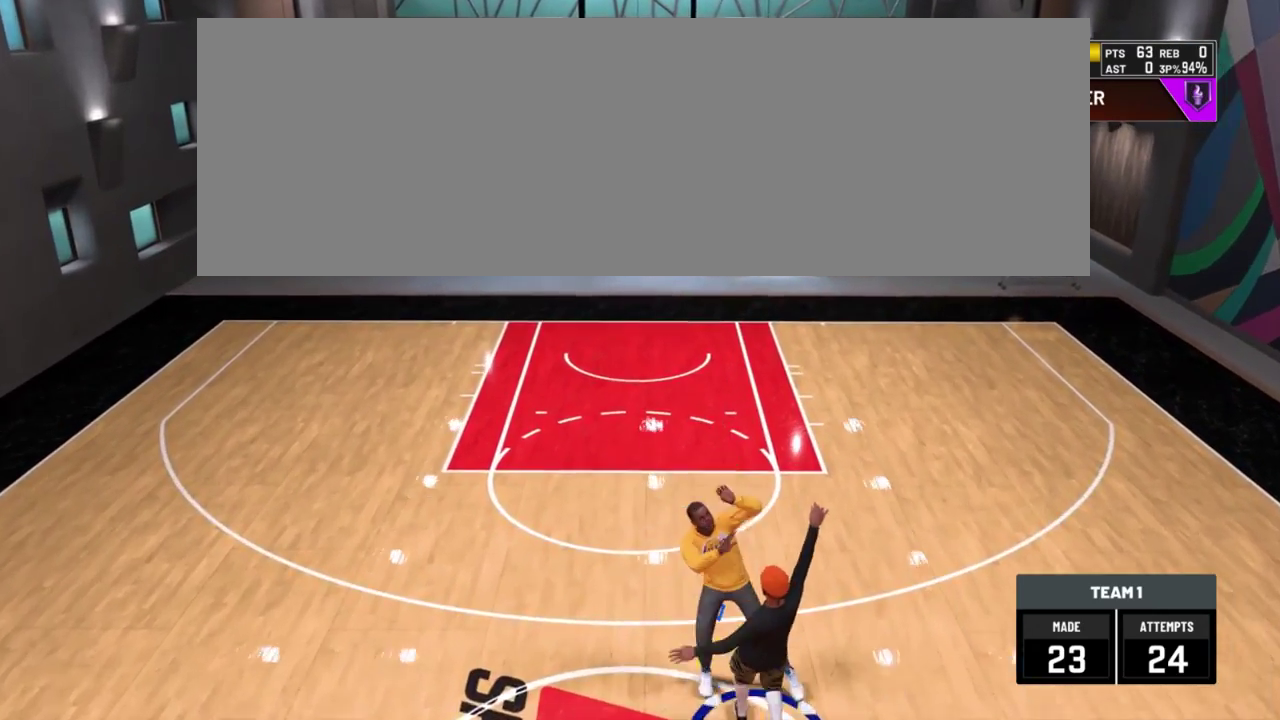
{"dt_ms": 701, "buttons": [], "left_stick": "center", "right_stick": "center", "events": []}
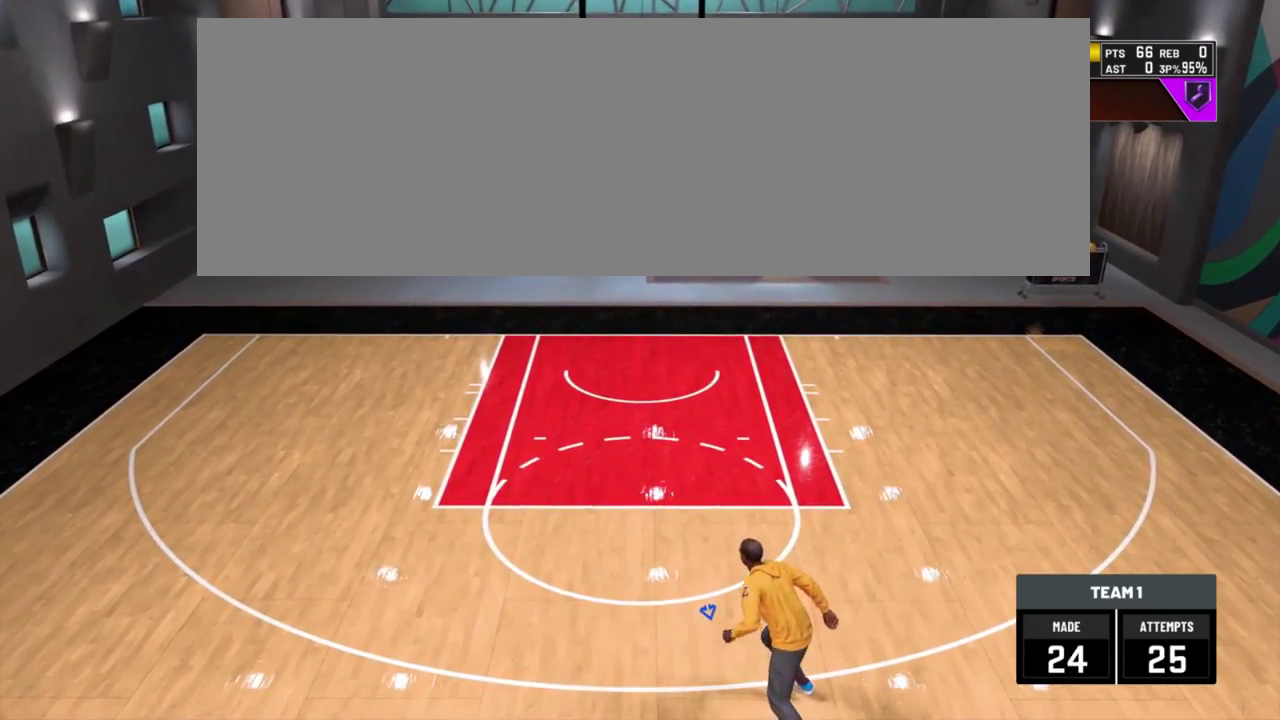
{"dt_ms": 701, "buttons": [], "left_stick": "center", "right_stick": "center", "events": []}
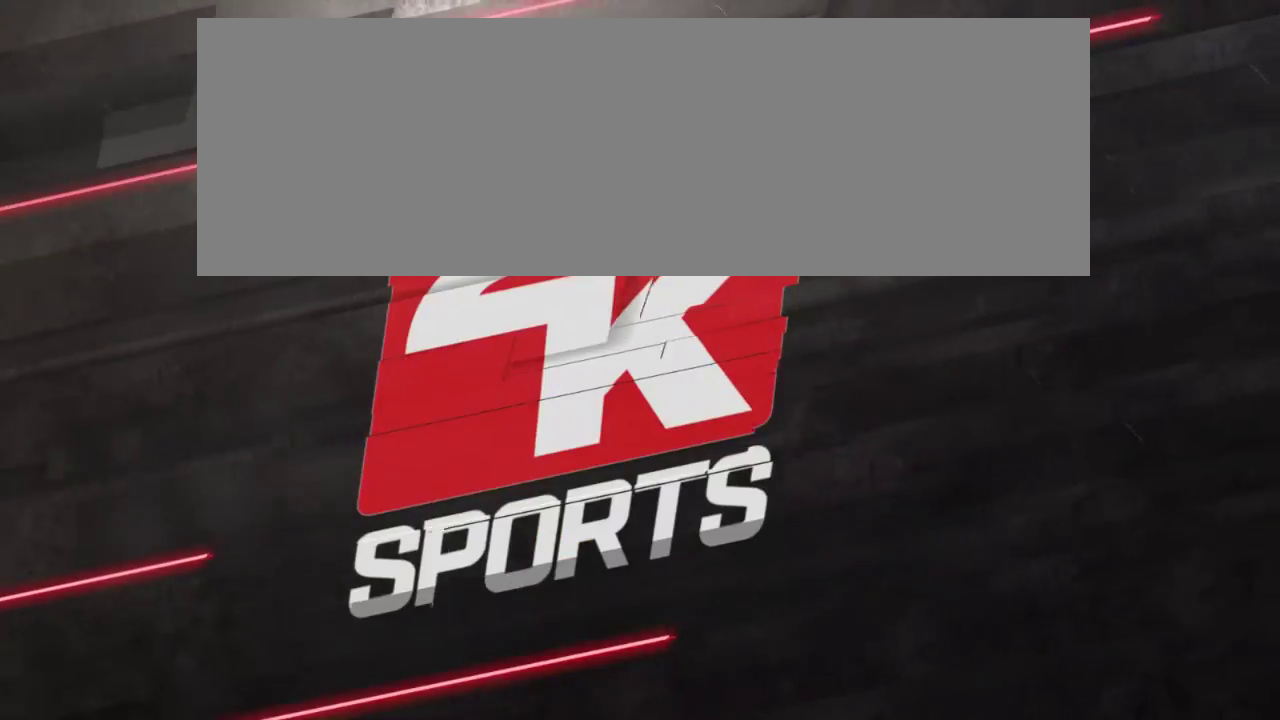
{"dt_ms": 300, "buttons": [], "left_stick": "up-right", "right_stick": "center"}
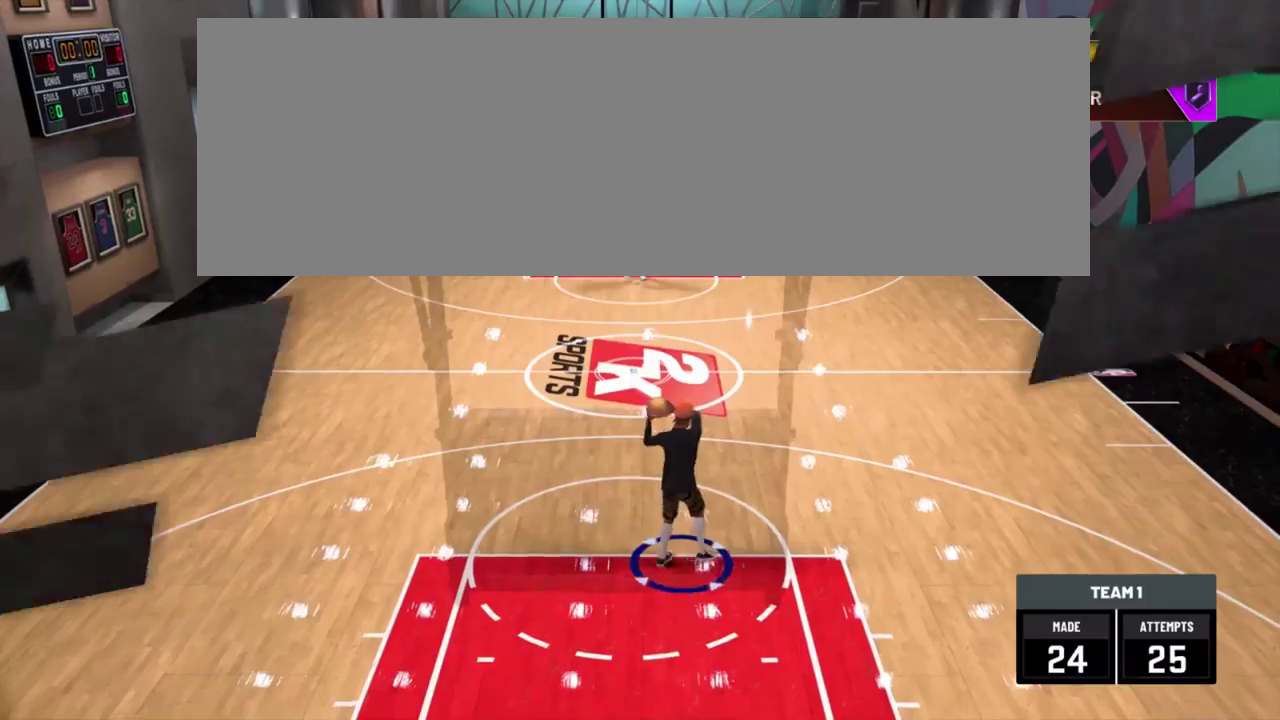
{"dt_ms": 400, "buttons": [], "left_stick": "up-right", "right_stick": "center", "events": []}
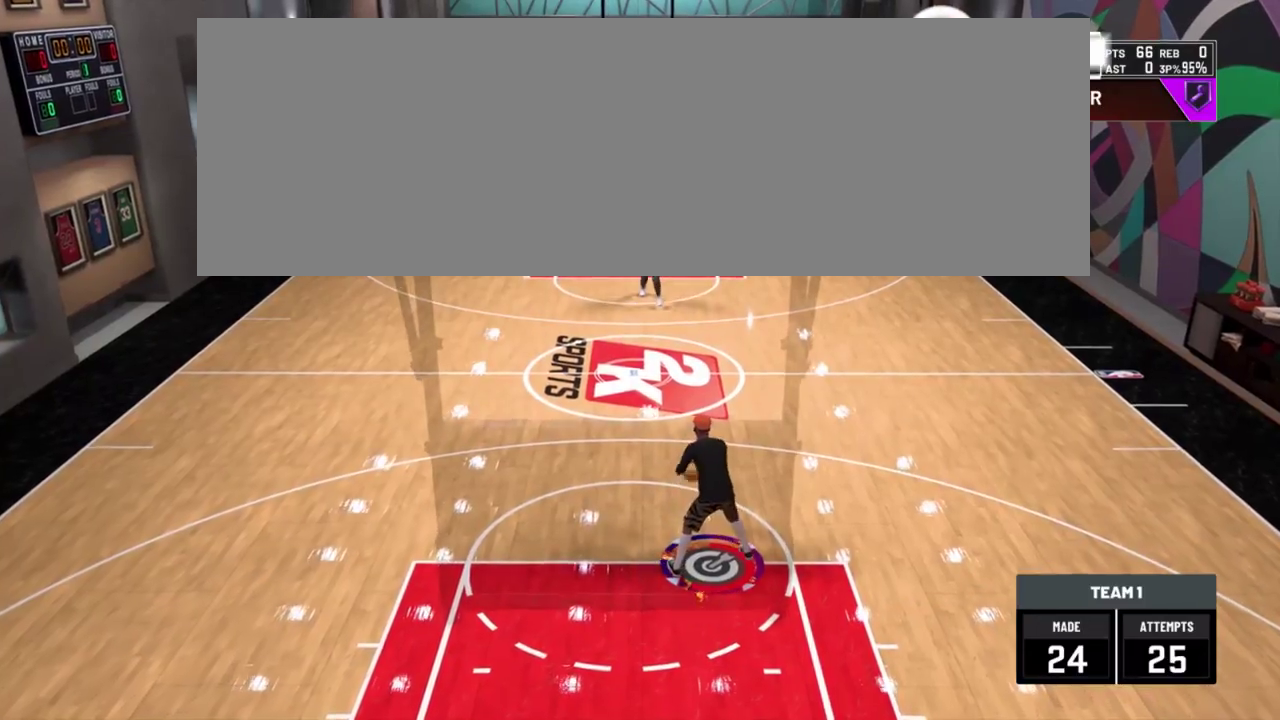
{"dt_ms": 701, "buttons": [], "left_stick": "up", "right_stick": "center"}
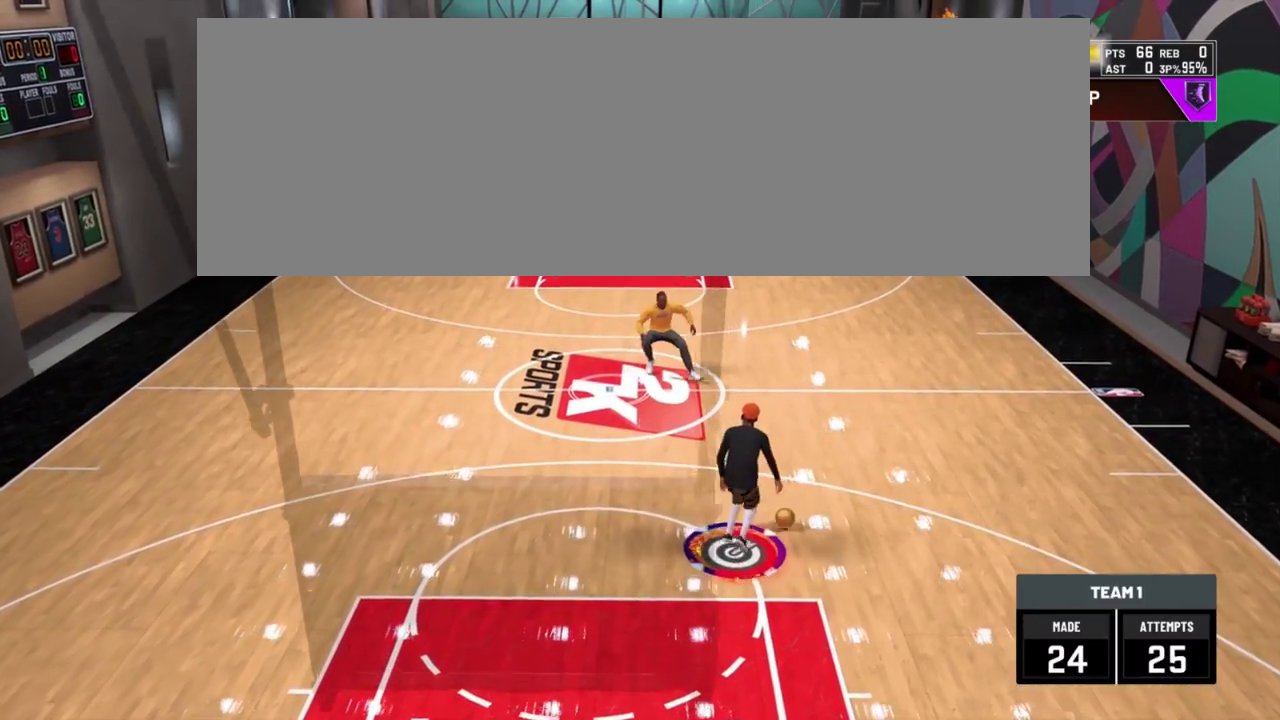
{"dt_ms": 400, "buttons": [], "left_stick": "up", "right_stick": "up"}
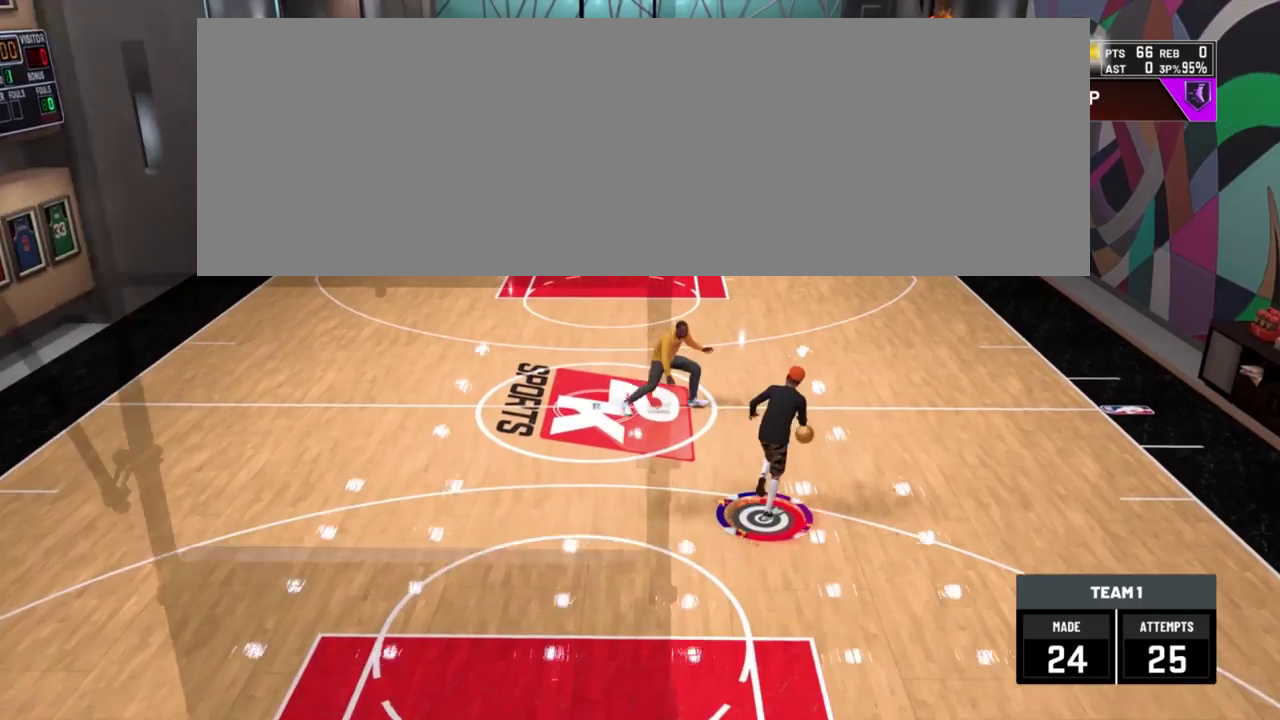
{"dt_ms": 301, "buttons": [], "left_stick": "center", "right_stick": "center"}
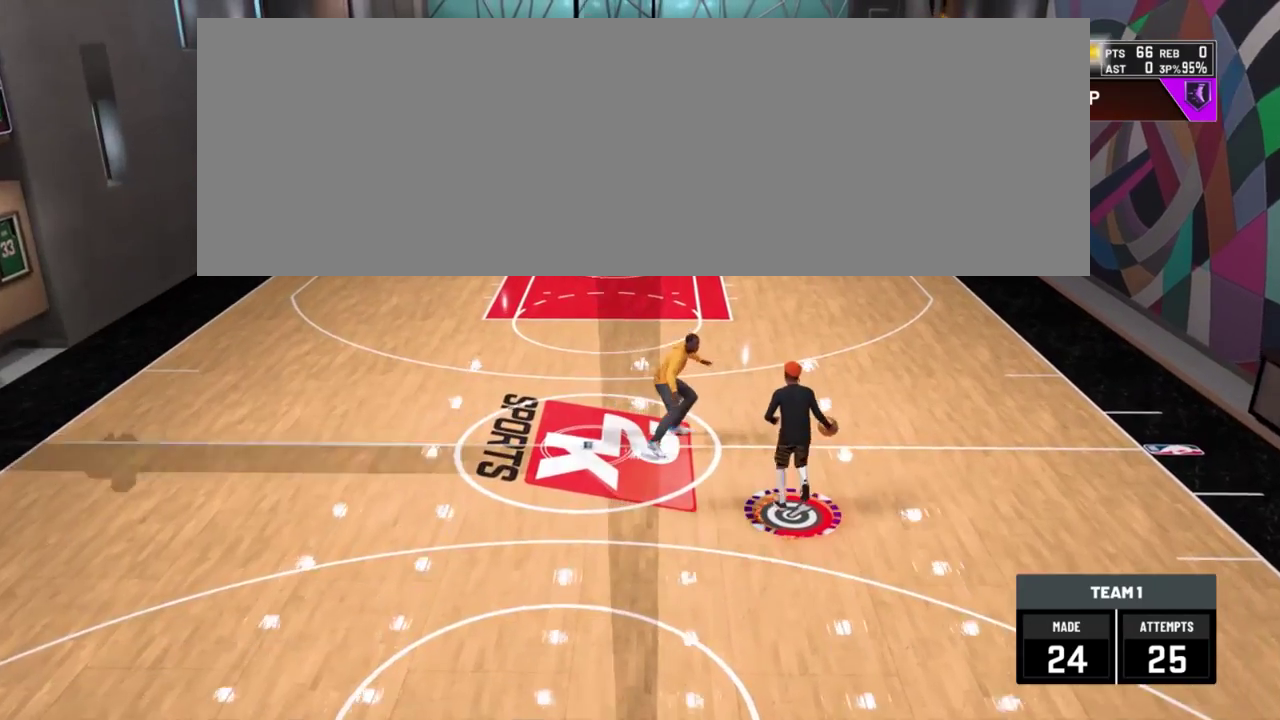
{"dt_ms": 784, "buttons": ["R2"], "left_stick": "up-left", "right_stick": "center"}
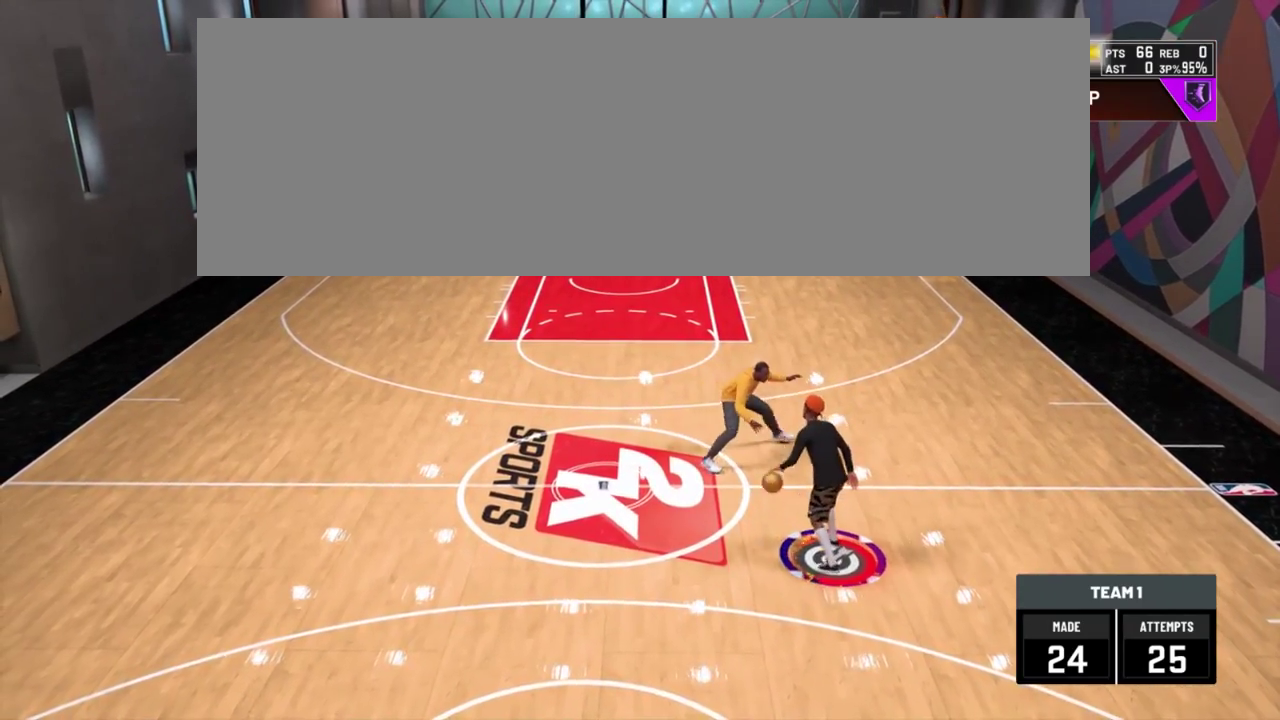
{"dt_ms": 400, "buttons": [], "left_stick": "center", "right_stick": "center"}
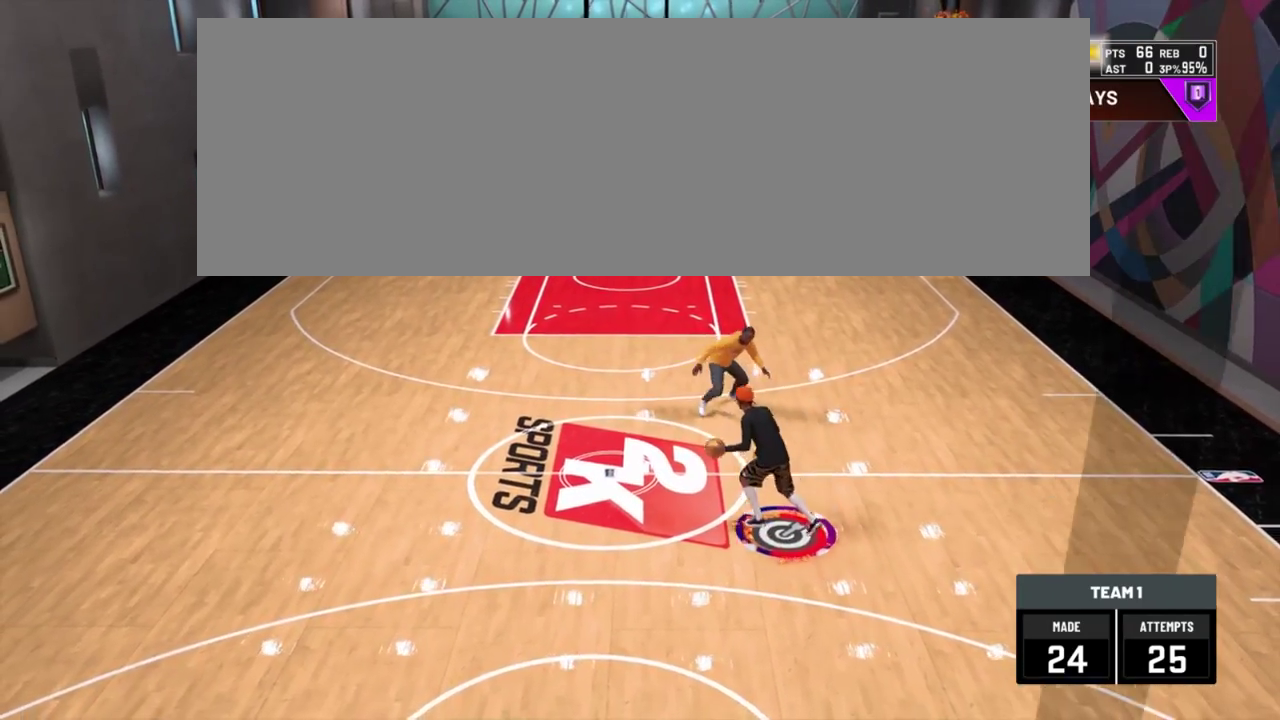
{"dt_ms": 300, "buttons": [], "left_stick": "center", "right_stick": "down-right"}
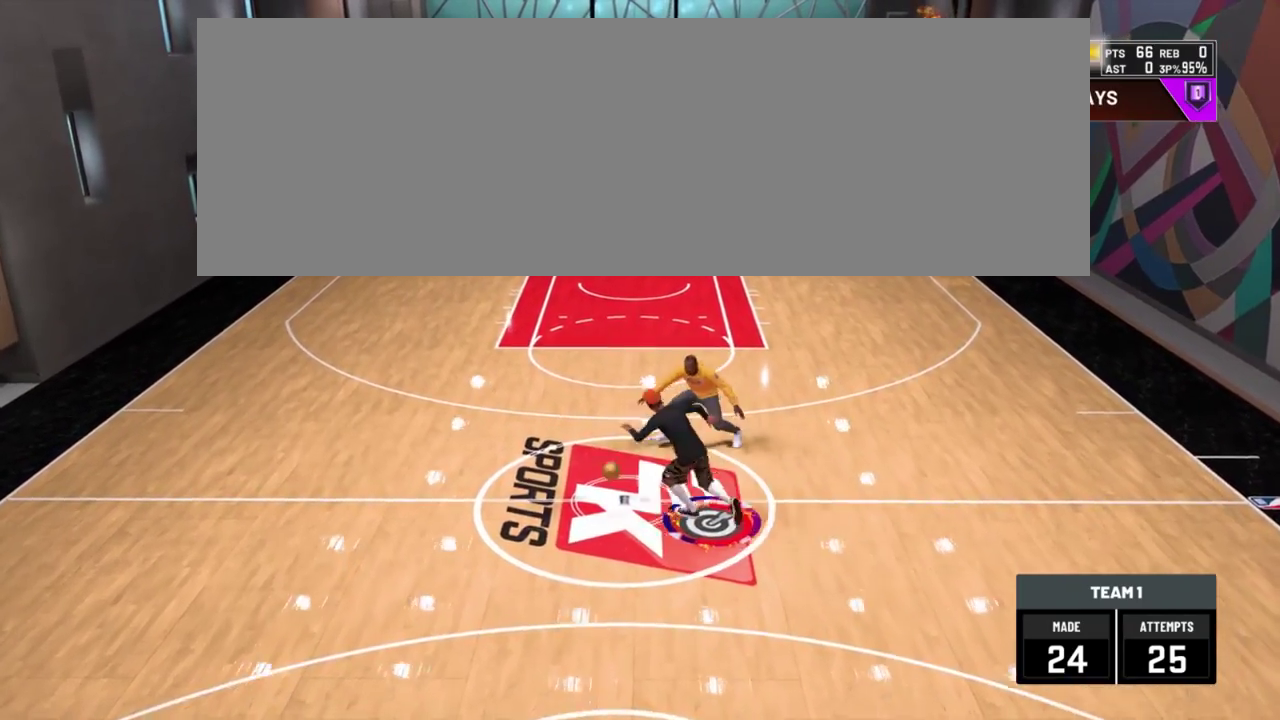
{"dt_ms": 701, "buttons": ["SQUARE"], "left_stick": "center", "right_stick": "center"}
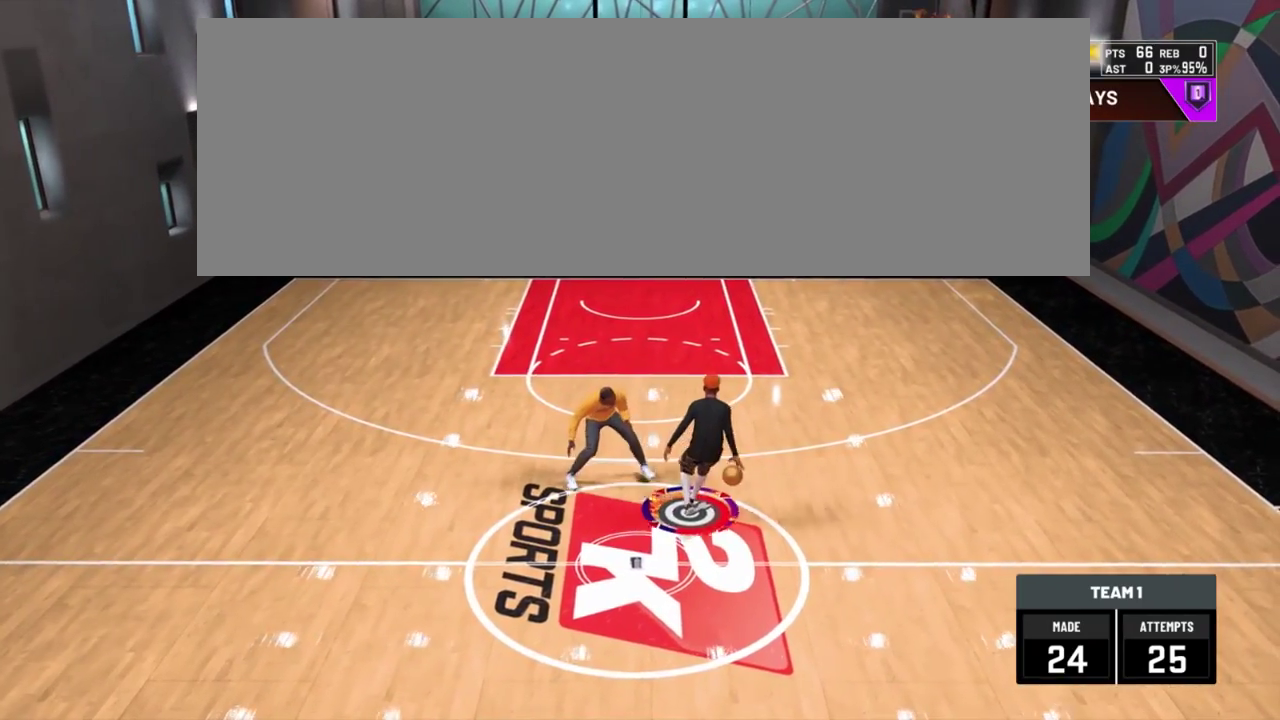
{"dt_ms": 701, "buttons": [], "left_stick": "center", "right_stick": "center", "events": [[451, "SQUARE", "up"]]}
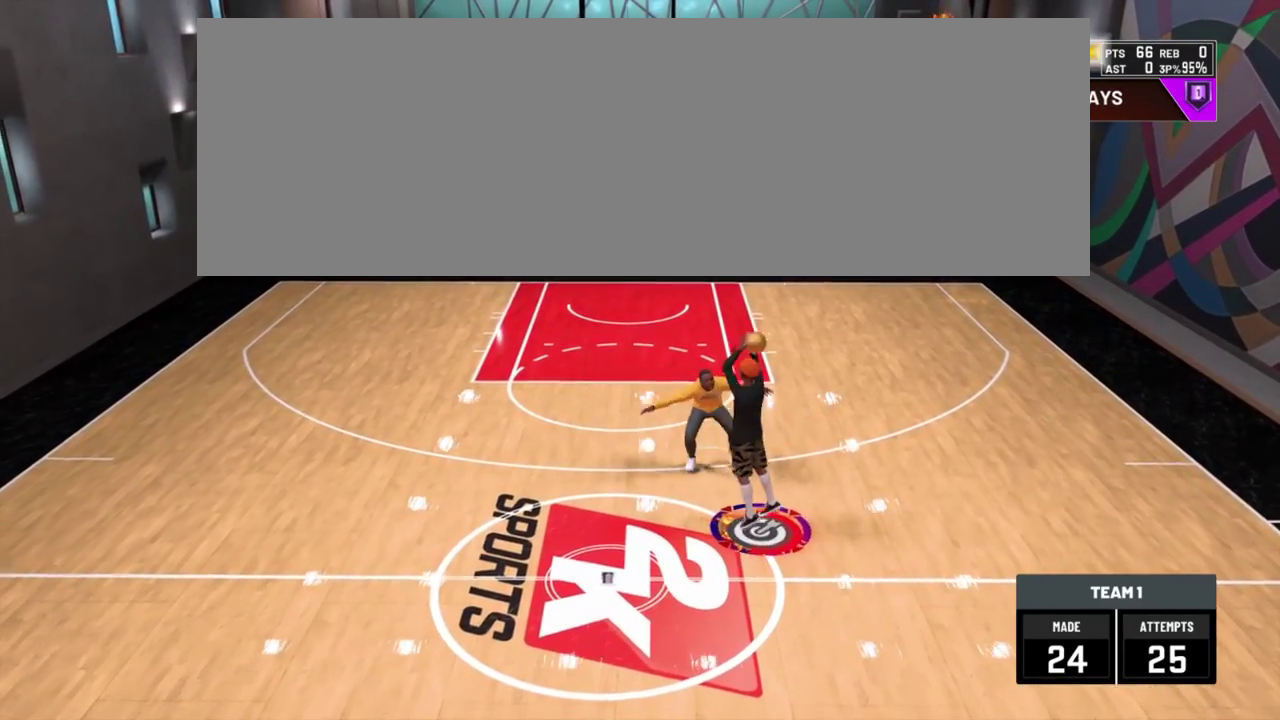
{"dt_ms": 300, "buttons": [], "left_stick": "center", "right_stick": "center", "events": []}
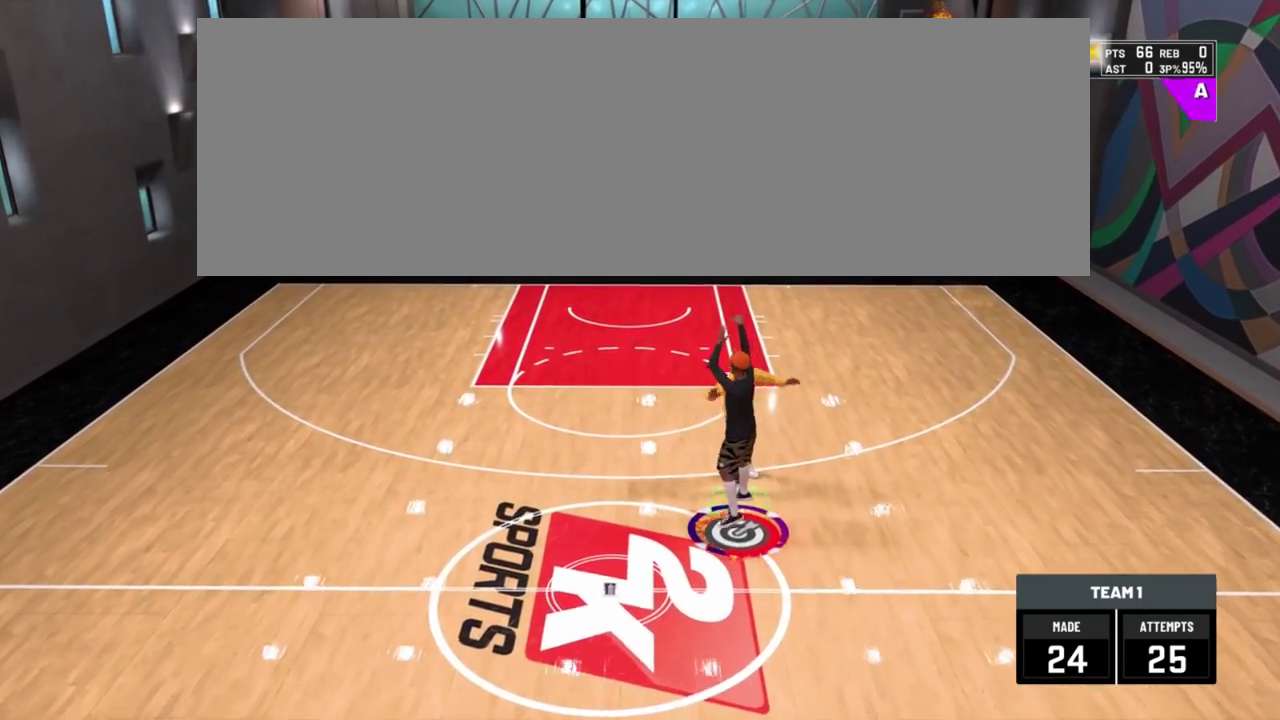
{"dt_ms": 401, "buttons": [], "left_stick": "center", "right_stick": "center", "events": []}
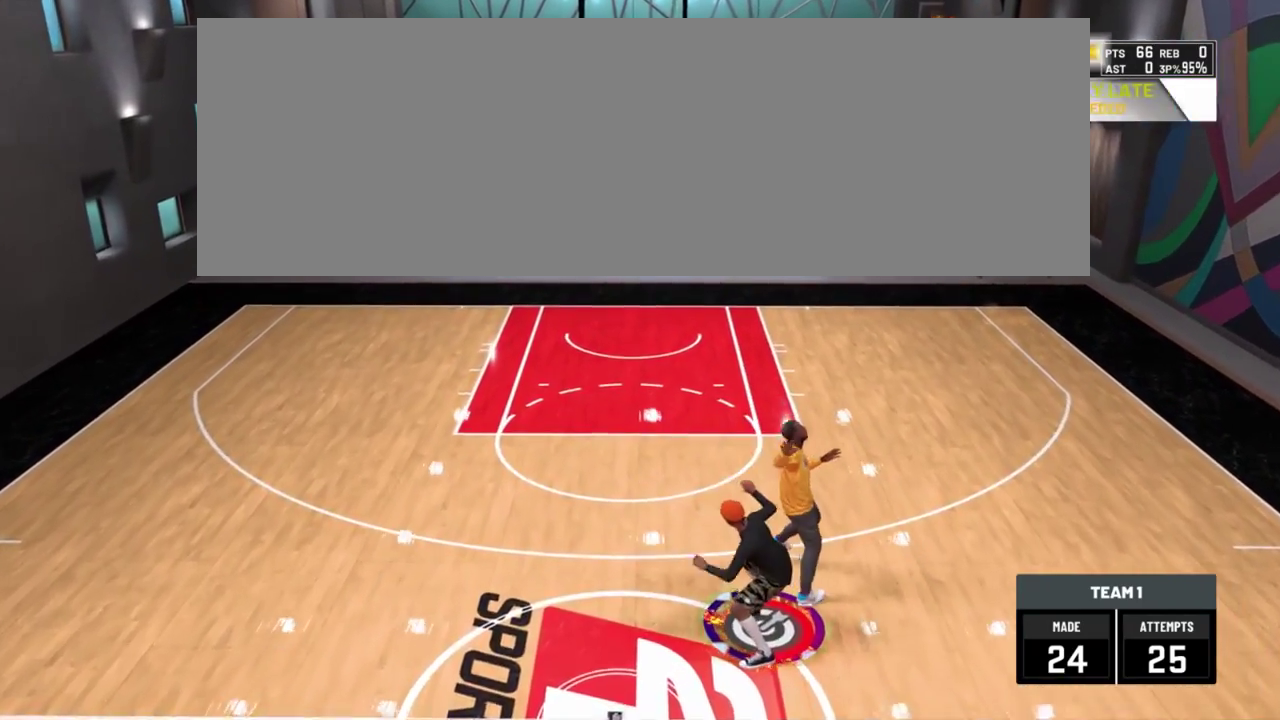
{"dt_ms": 700, "buttons": [], "left_stick": "center", "right_stick": "center", "events": []}
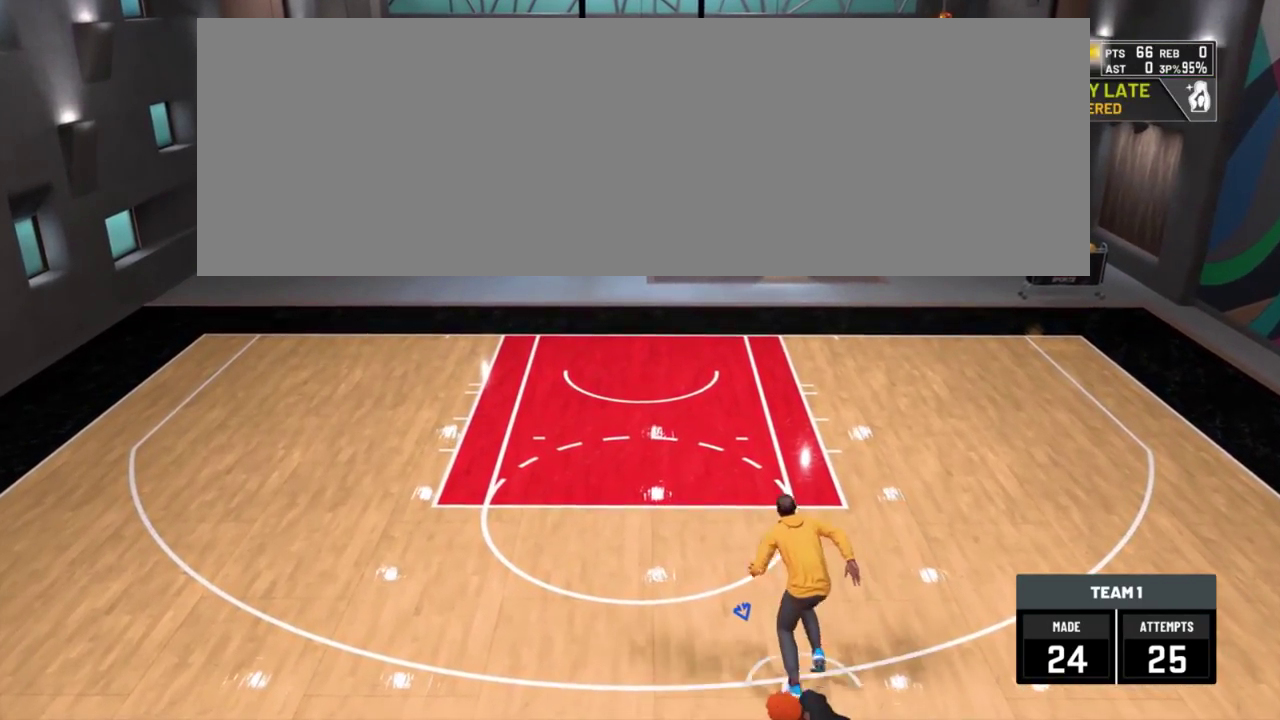
{"dt_ms": 401, "buttons": [], "left_stick": "center", "right_stick": "center", "events": []}
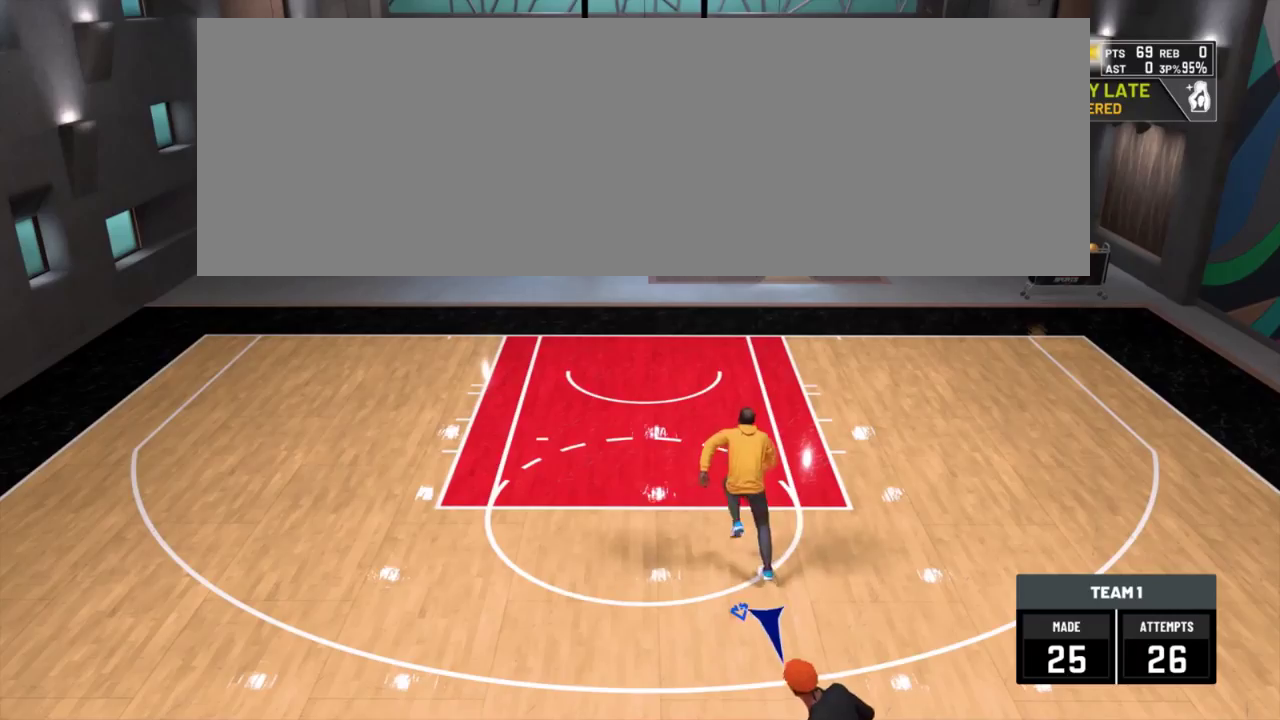
{"dt_ms": 300, "buttons": ["R2"], "left_stick": "up-right", "right_stick": "center"}
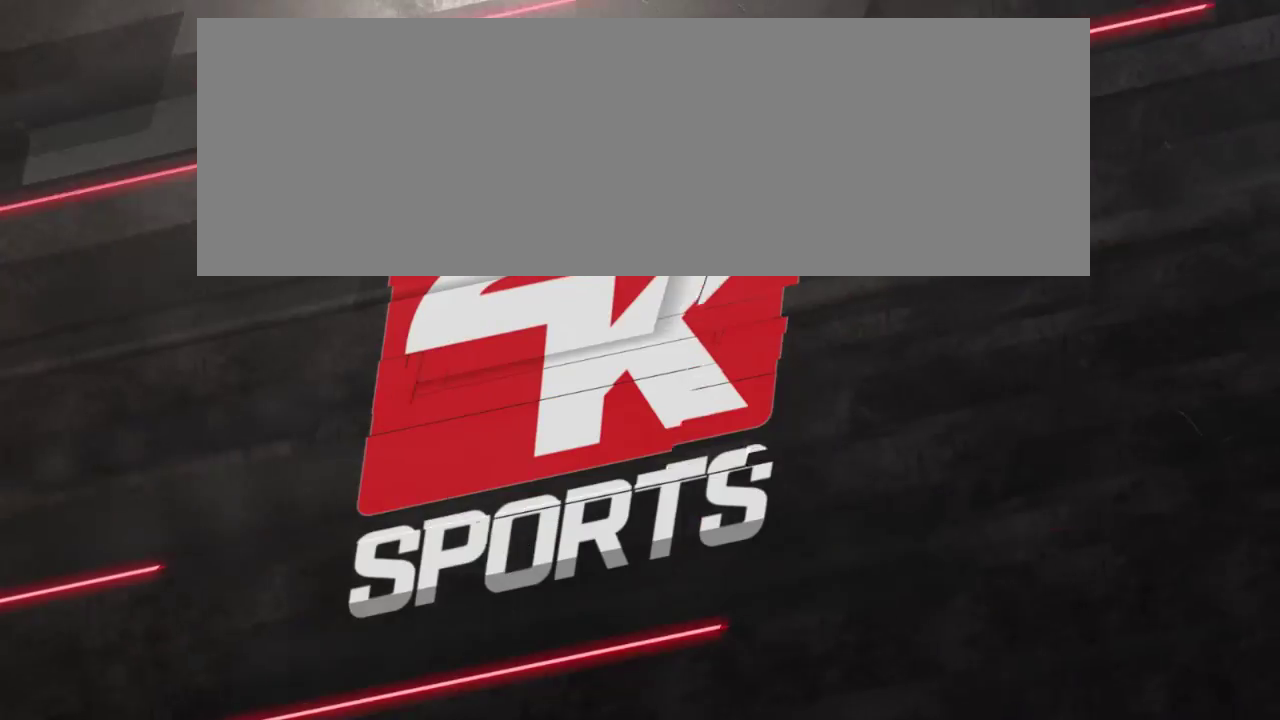
{"dt_ms": 801, "buttons": ["R2"], "left_stick": "up-right", "right_stick": "center"}
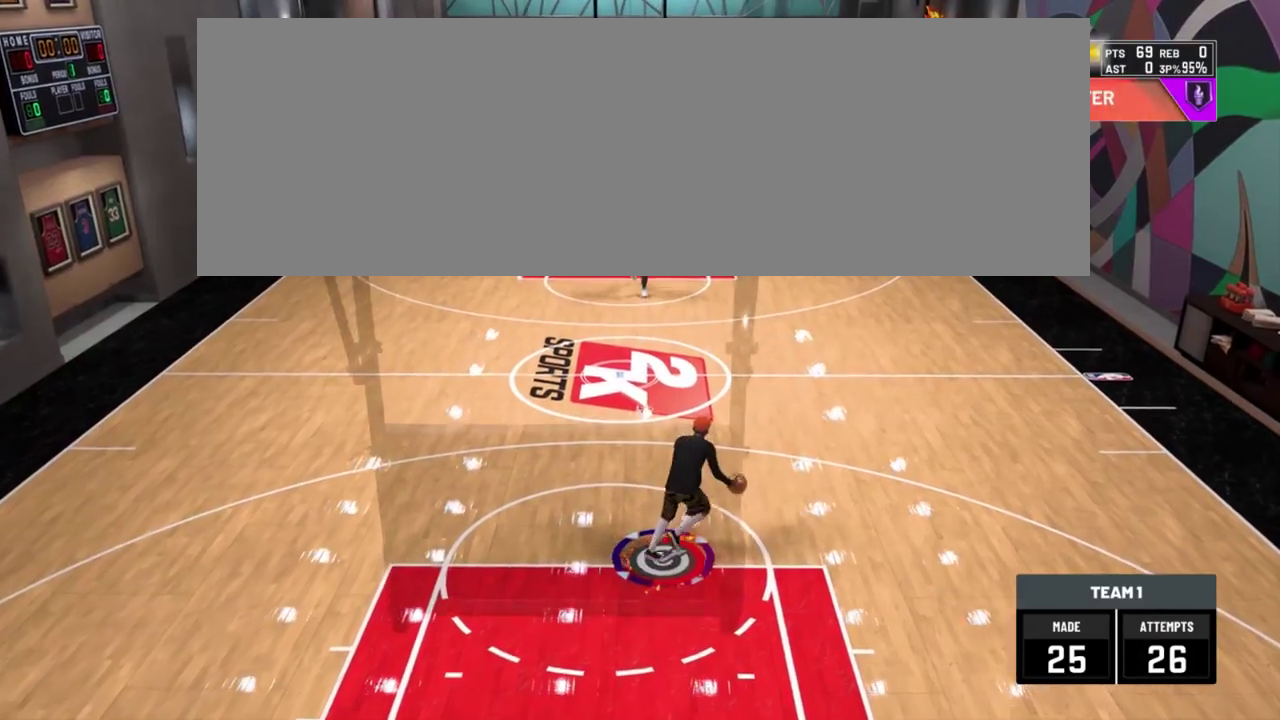
{"dt_ms": 400, "buttons": [], "left_stick": "up", "right_stick": "up"}
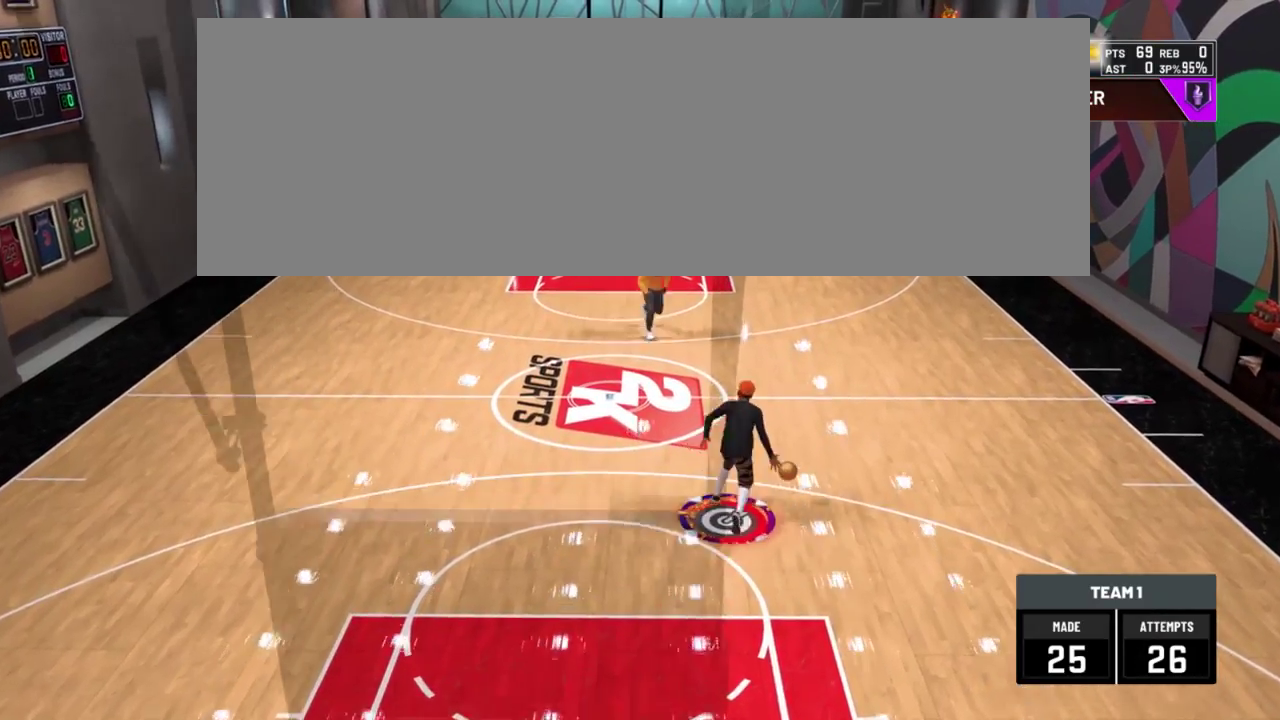
{"dt_ms": 300, "buttons": [], "left_stick": "center", "right_stick": "center"}
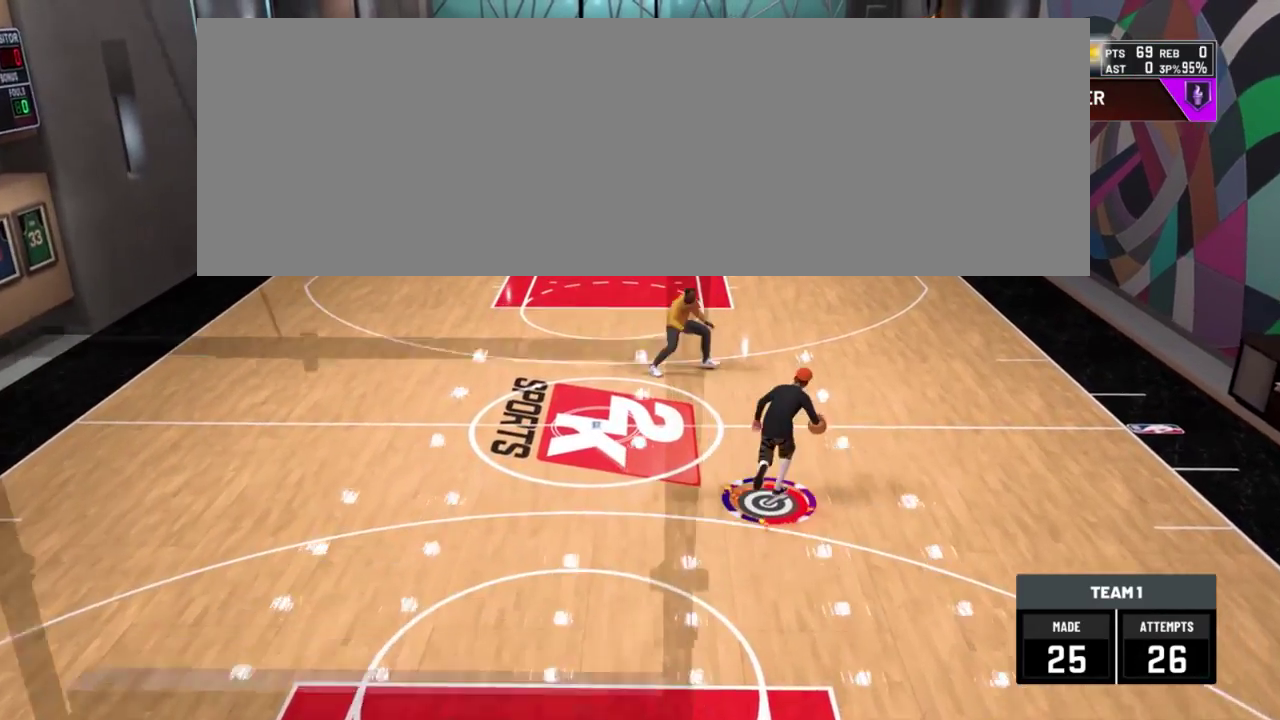
{"dt_ms": 701, "buttons": ["R2"], "left_stick": "center", "right_stick": "center", "events": [[701, "R2", "down"]]}
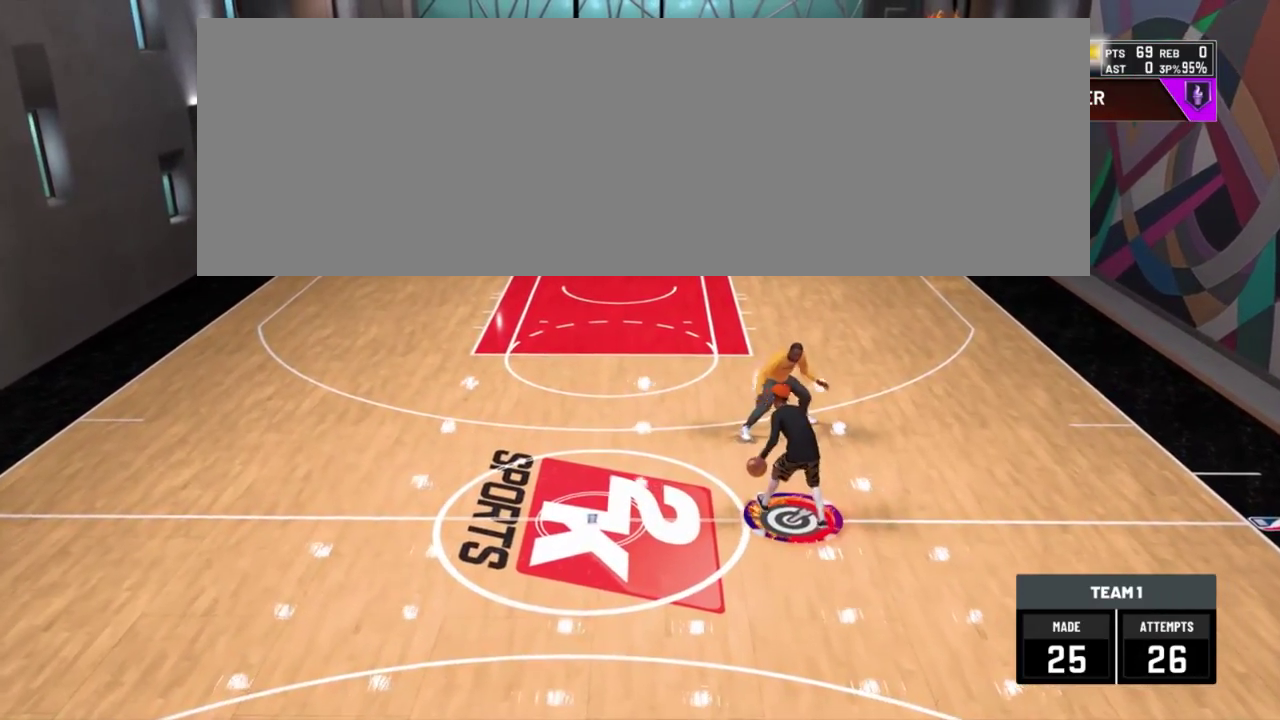
{"dt_ms": 501, "buttons": ["R2"], "left_stick": "up-left", "right_stick": "center"}
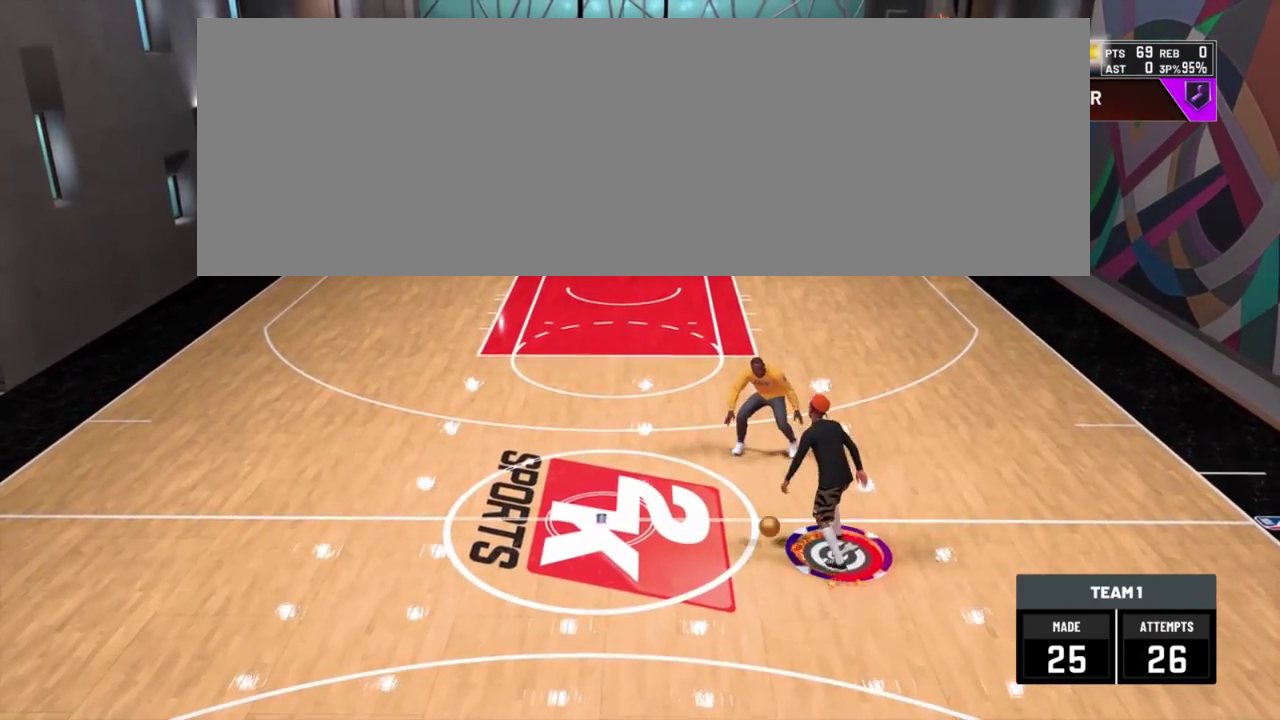
{"dt_ms": 300, "buttons": ["R2"], "left_stick": "up-left", "right_stick": "center", "events": []}
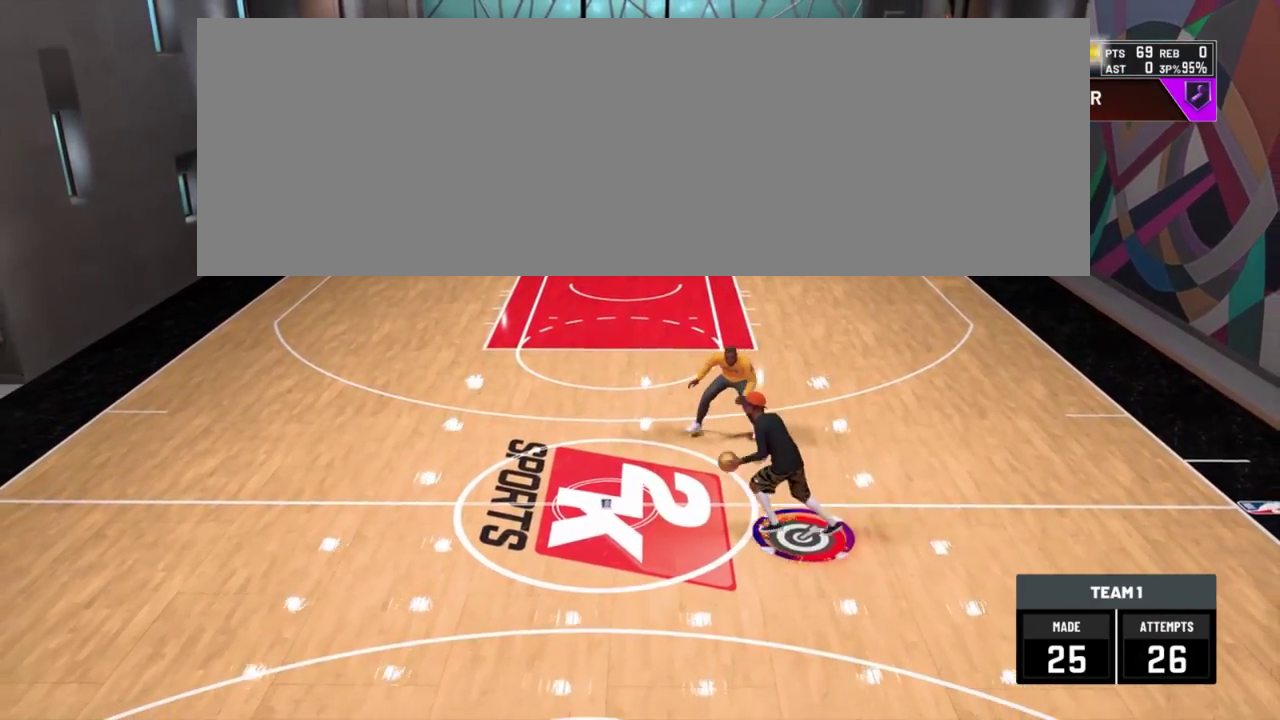
{"dt_ms": 701, "buttons": ["R2"], "left_stick": "down", "right_stick": "center"}
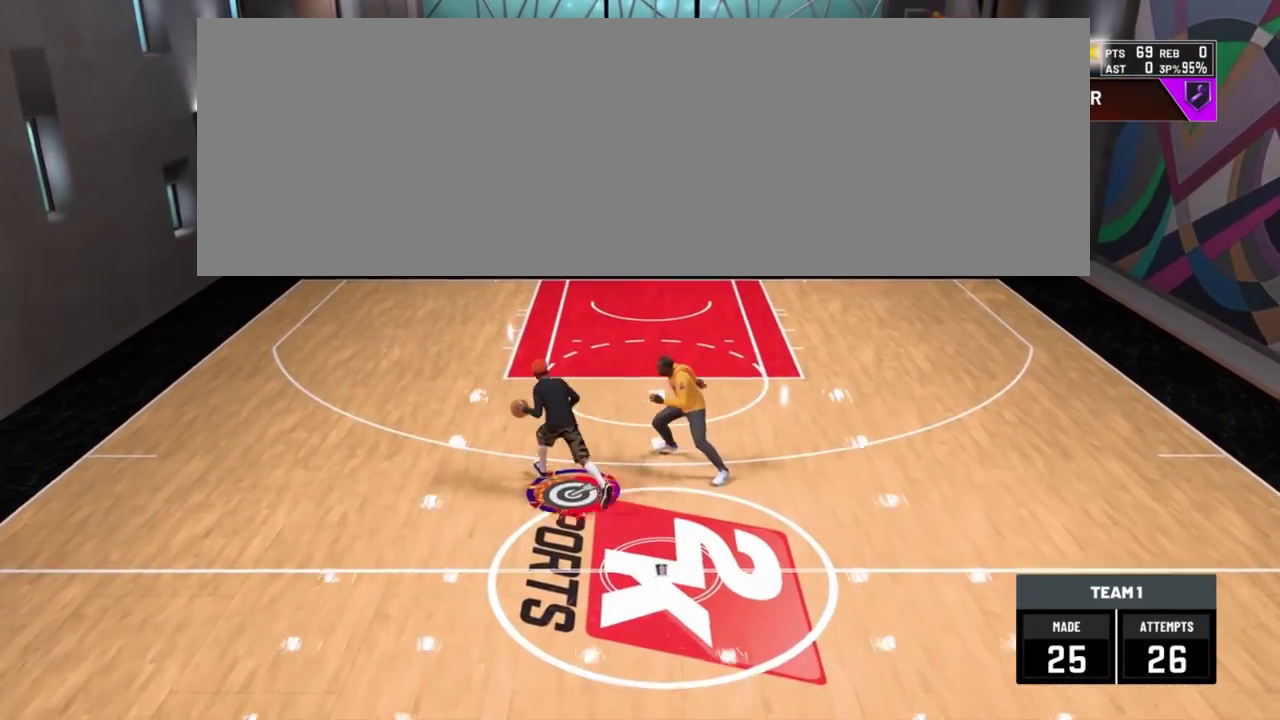
{"dt_ms": 500, "buttons": [], "left_stick": "center", "right_stick": "center"}
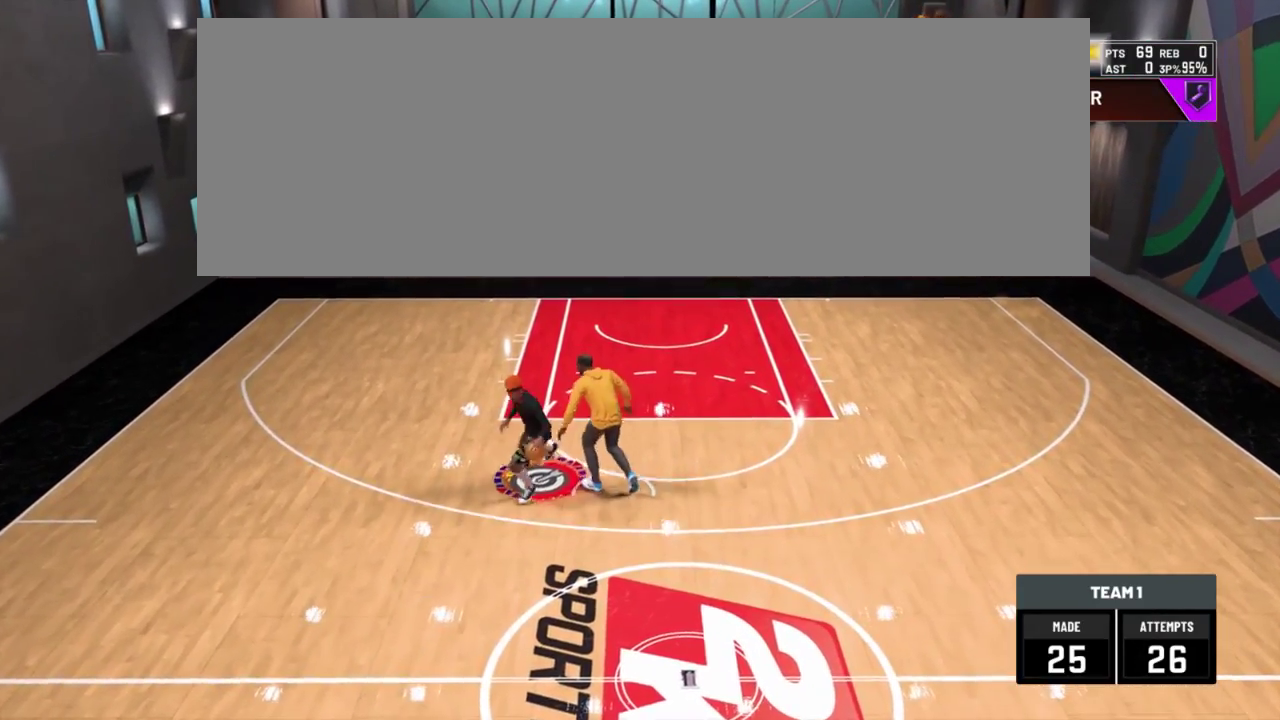
{"dt_ms": 300, "buttons": [], "left_stick": "up", "right_stick": "up"}
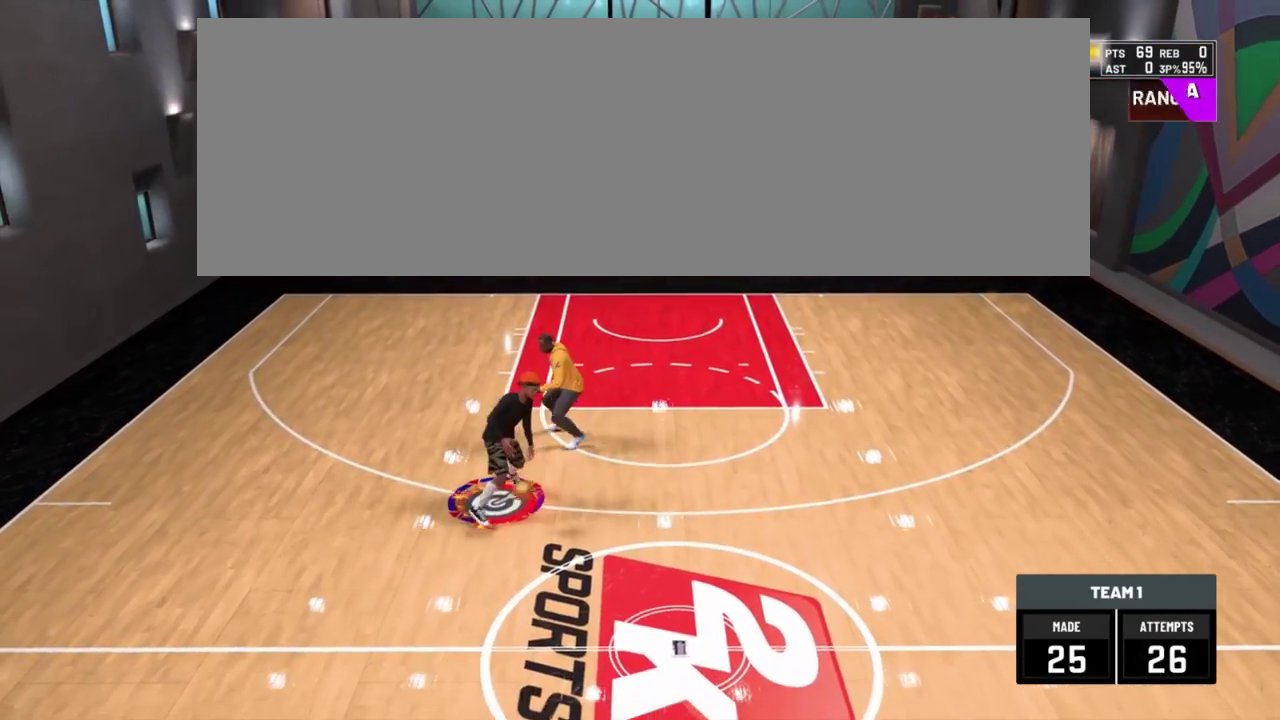
{"dt_ms": 701, "buttons": [], "left_stick": "center", "right_stick": "center"}
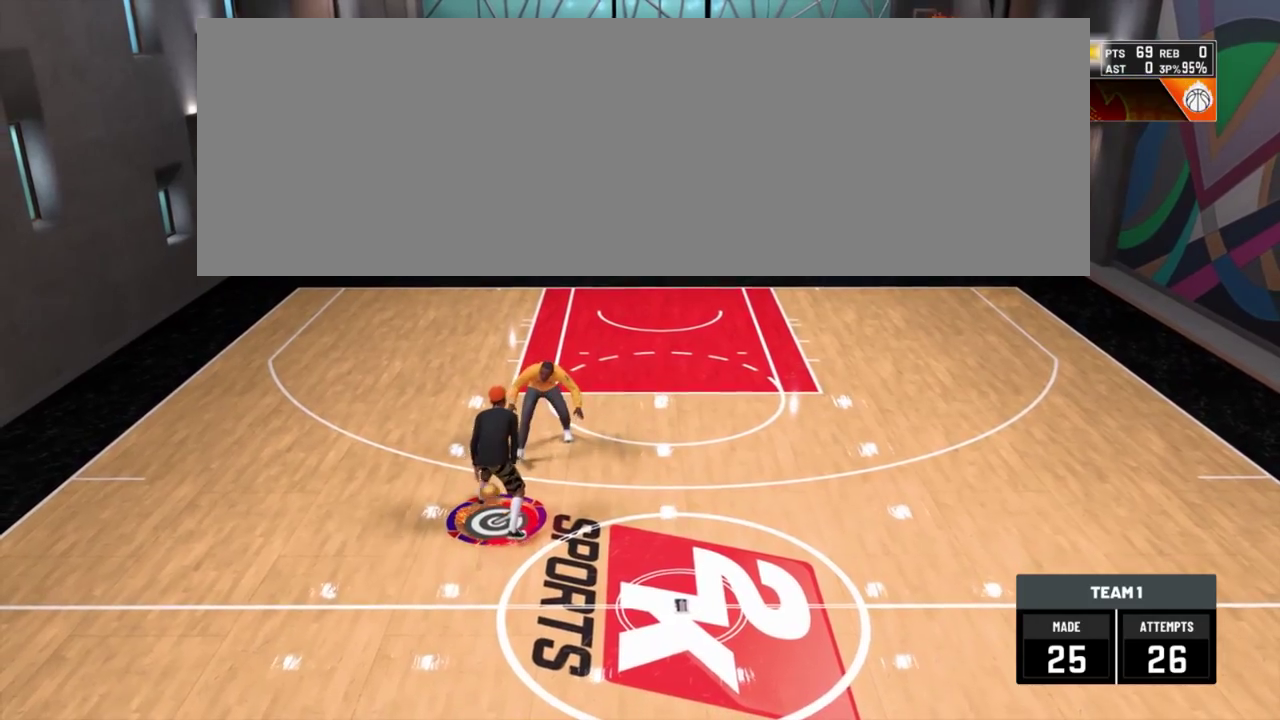
{"dt_ms": 501, "buttons": ["SQUARE"], "left_stick": "center", "right_stick": "center", "events": [[200, "SQUARE", "down"]]}
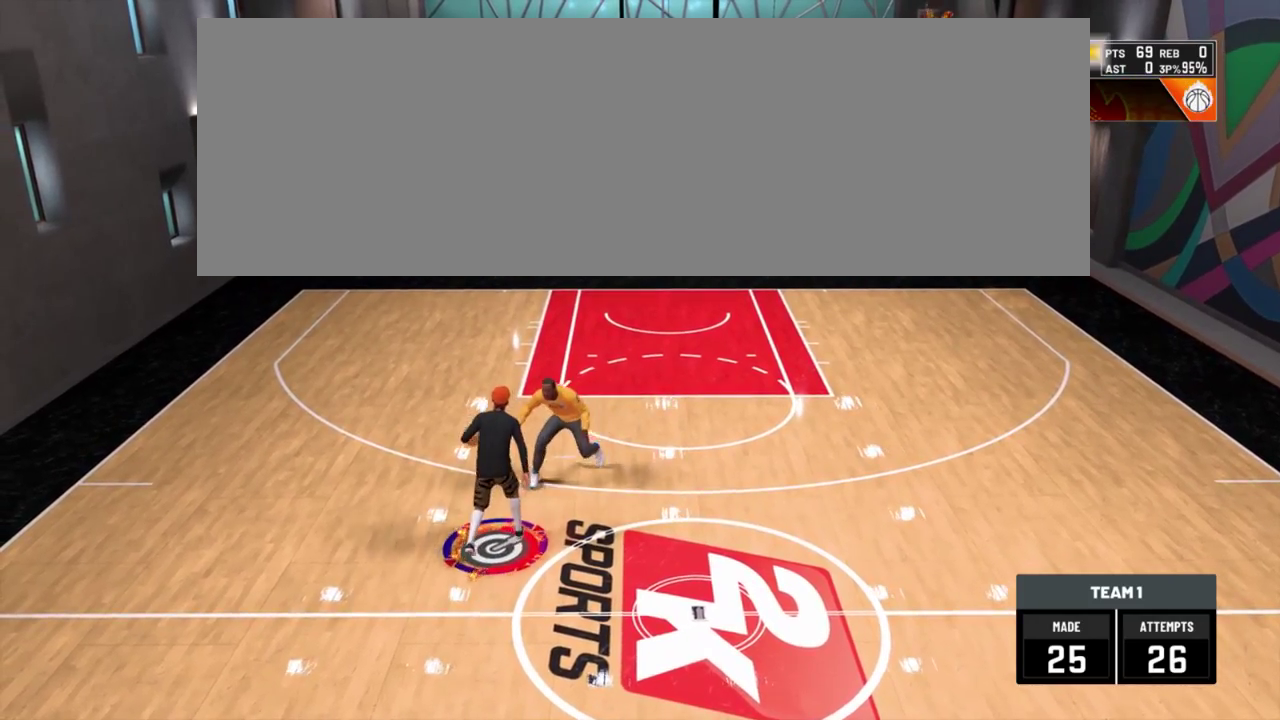
{"dt_ms": 400, "buttons": [], "left_stick": "center", "right_stick": "center", "events": [[367, "SQUARE", "up"]]}